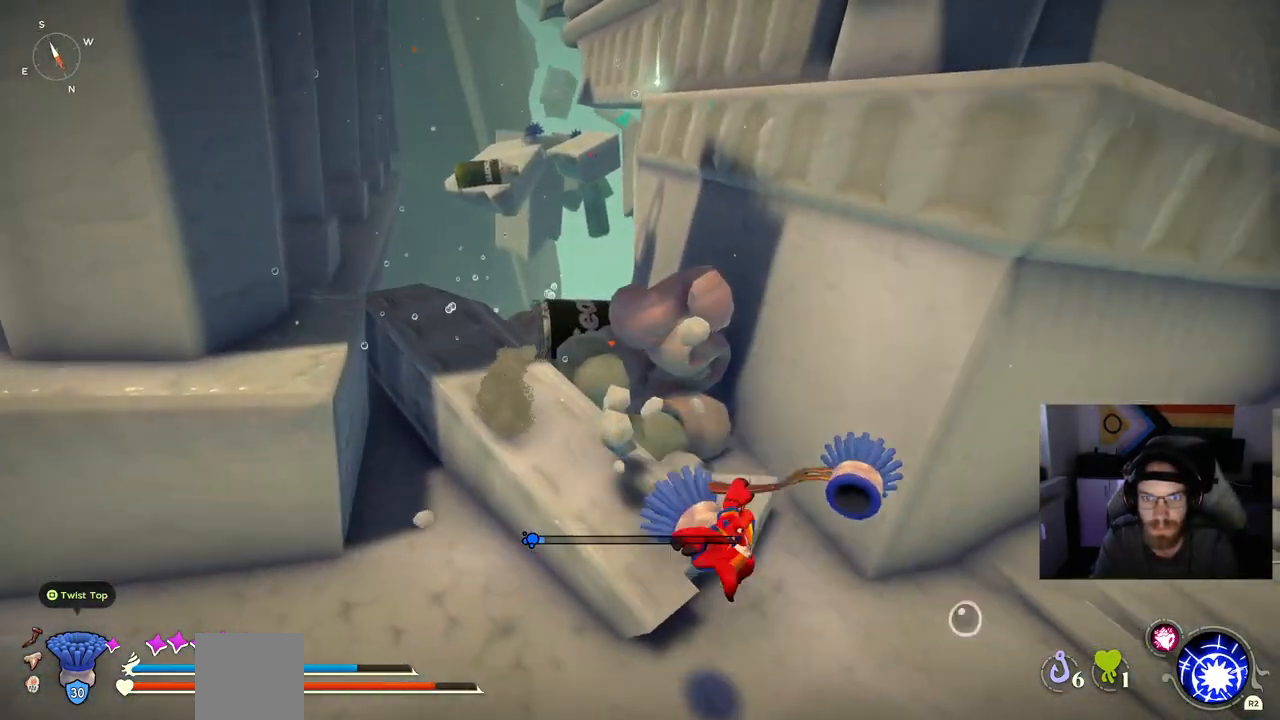
Gameplay with a controller (PlayStation layout); each line is a JSON object with the inputs held at the frame after it (dt_ms = milliseconds from this image to that frame). "events" lists button and stick changes between this image and that frame as [ms after this image, input, new state], when the widget could be followed in between.
{"dt_ms": 500, "buttons": ["CIRCLE"], "left_stick": "right", "right_stick": "center", "events": [[100, "right_stick", "center"]]}
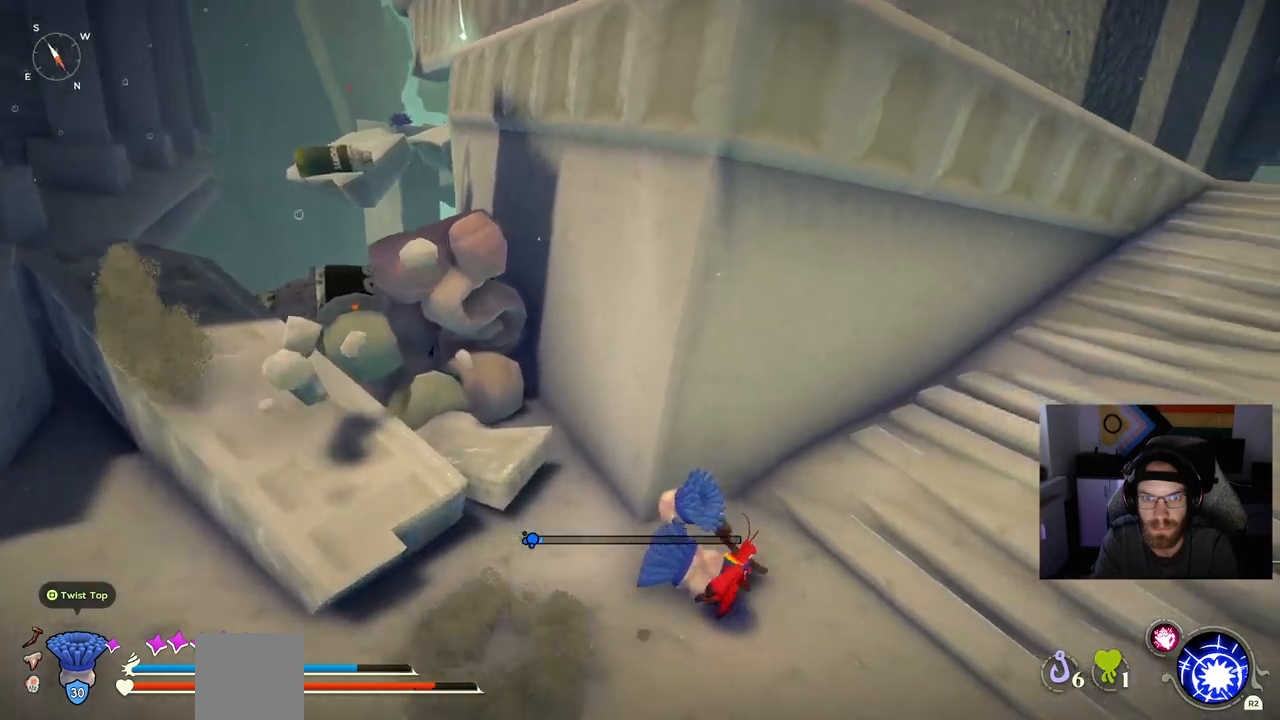
{"dt_ms": 500, "buttons": ["CIRCLE"], "left_stick": "right", "right_stick": "center", "events": []}
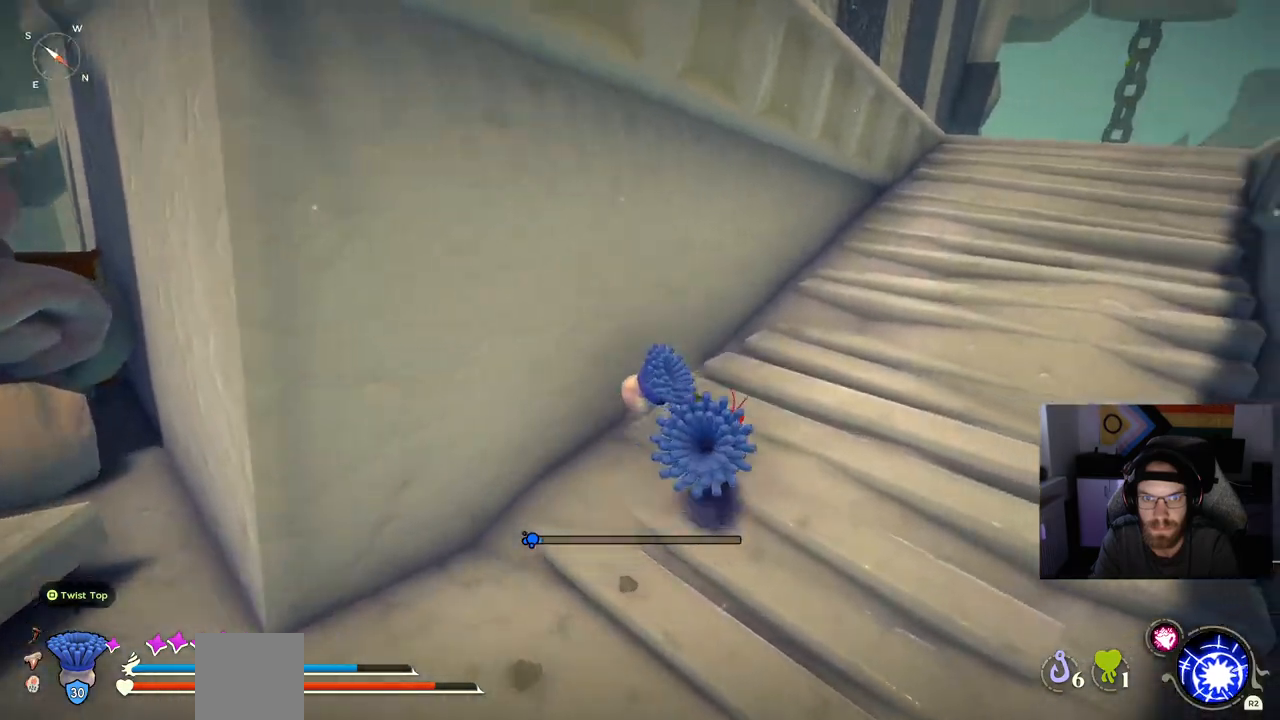
{"dt_ms": 500, "buttons": ["CIRCLE"], "left_stick": "right", "right_stick": "center", "events": []}
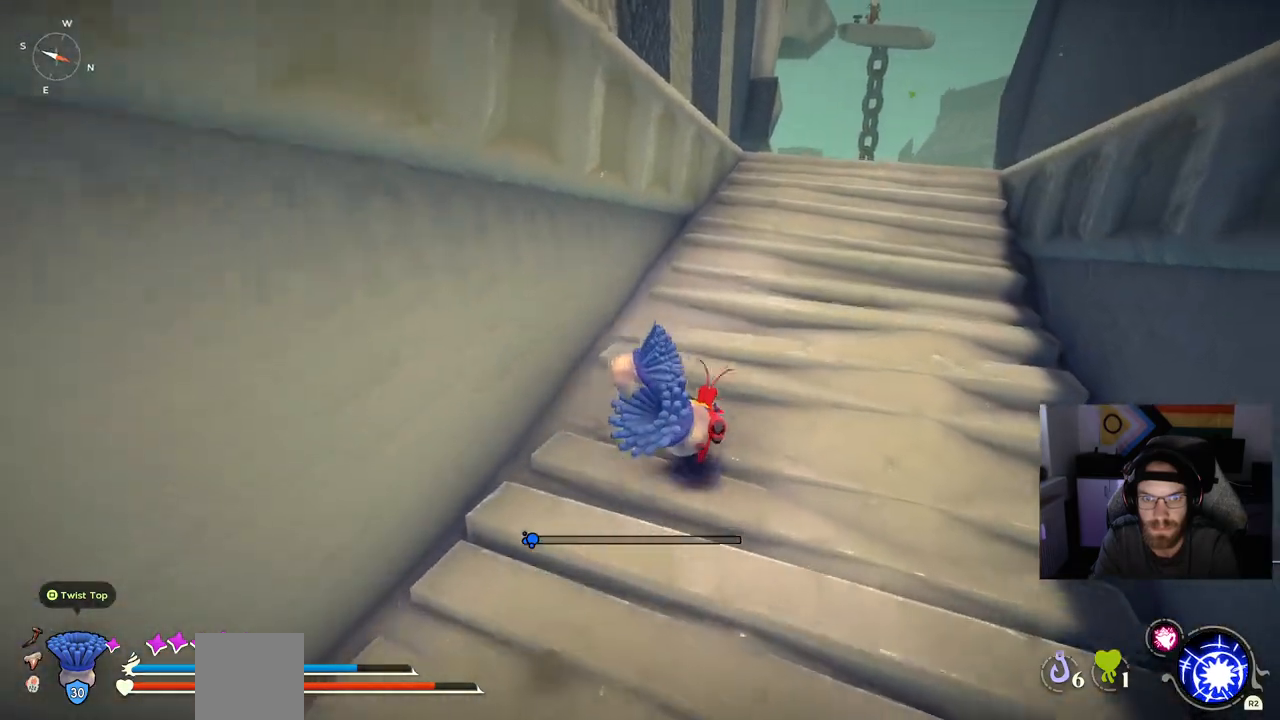
{"dt_ms": 500, "buttons": ["CIRCLE"], "left_stick": "up-right", "right_stick": "center", "events": [[350, "left_stick", "up-right"]]}
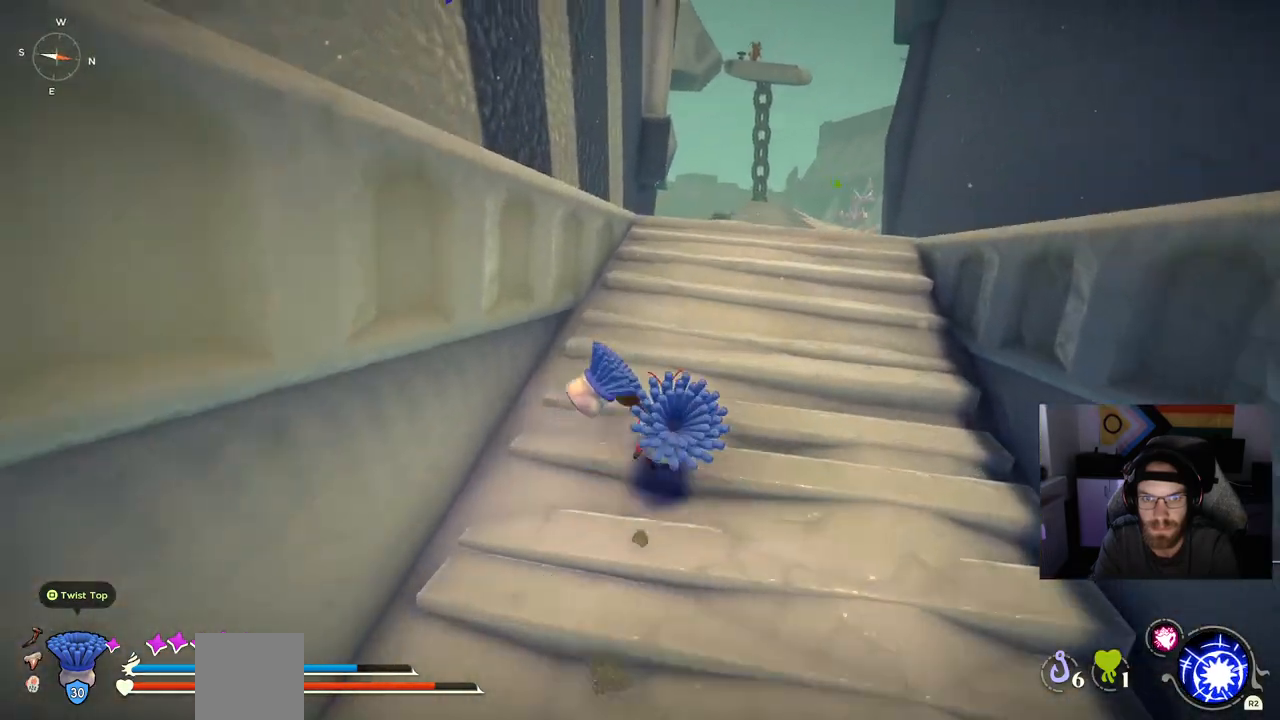
{"dt_ms": 500, "buttons": [], "left_stick": "up-right", "right_stick": "center", "events": [[250, "CIRCLE", "up"]]}
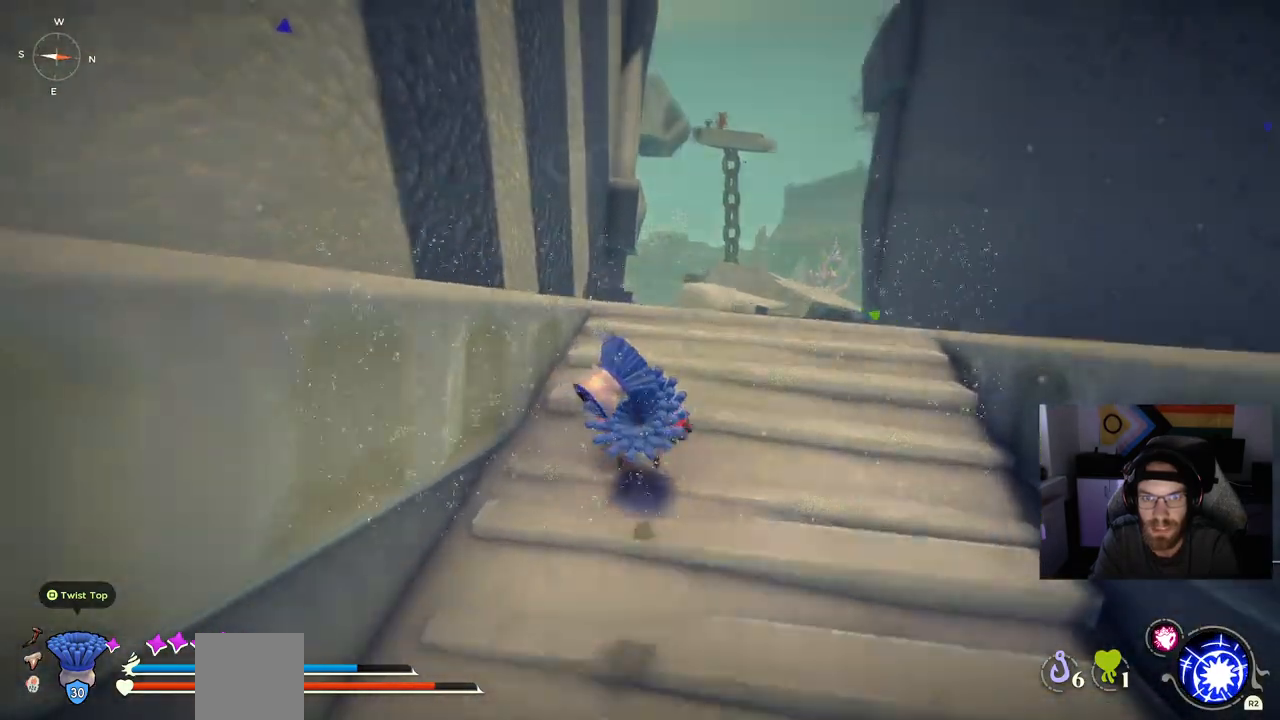
{"dt_ms": 1000, "buttons": [], "left_stick": "up-right", "right_stick": "down-left"}
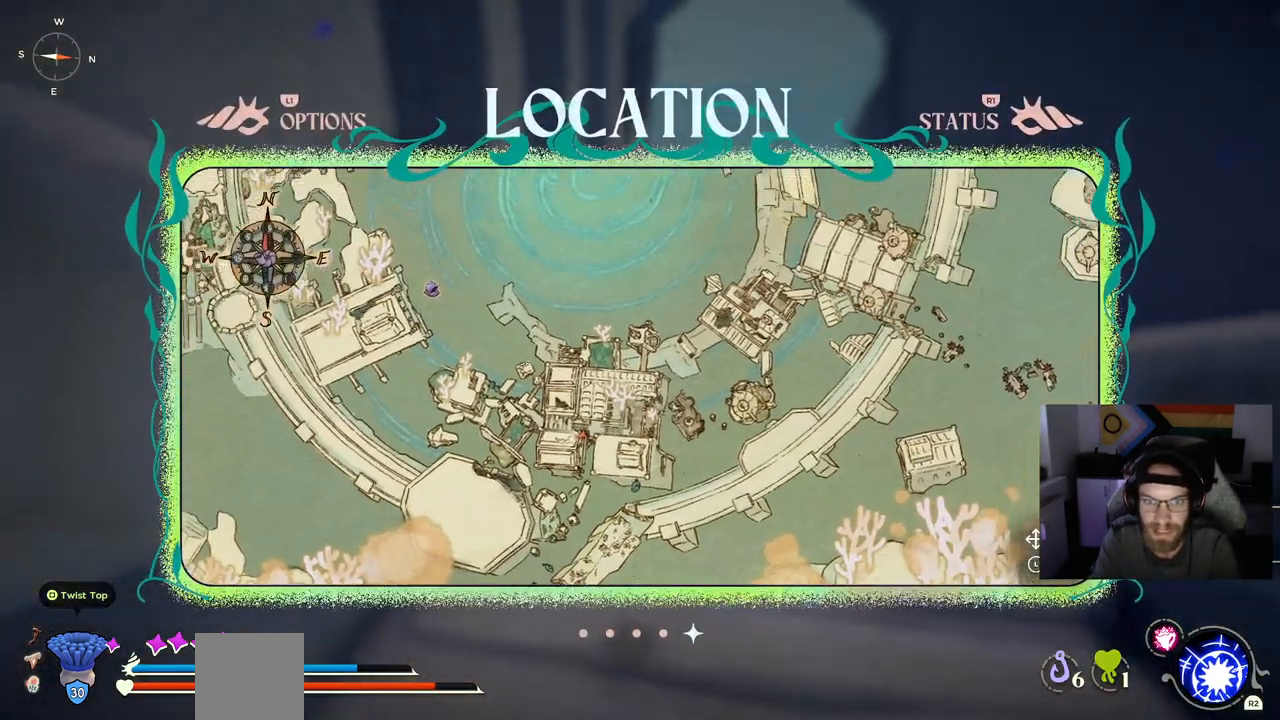
{"dt_ms": 500, "buttons": [], "left_stick": "up-right", "right_stick": "down-left", "events": []}
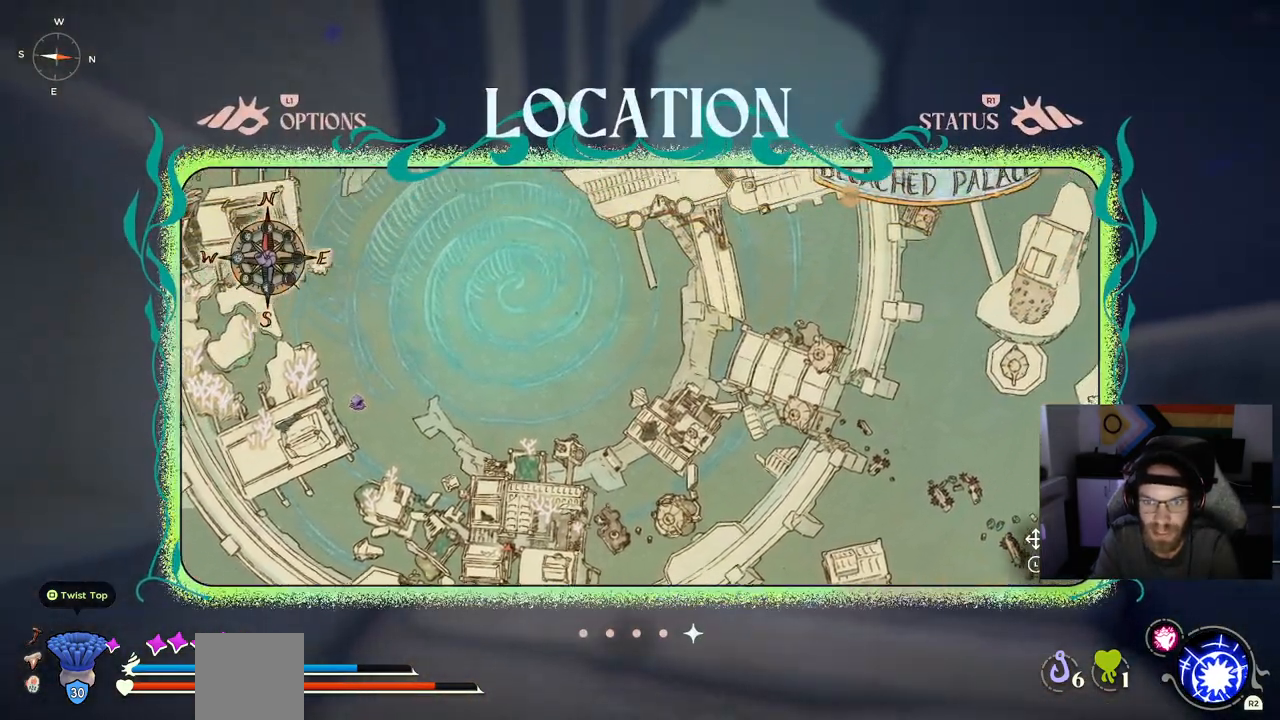
{"dt_ms": 500, "buttons": [], "left_stick": "up", "right_stick": "down-left", "events": [[83, "CIRCLE", "down"], [167, "CIRCLE", "up"], [250, "left_stick", "up"]]}
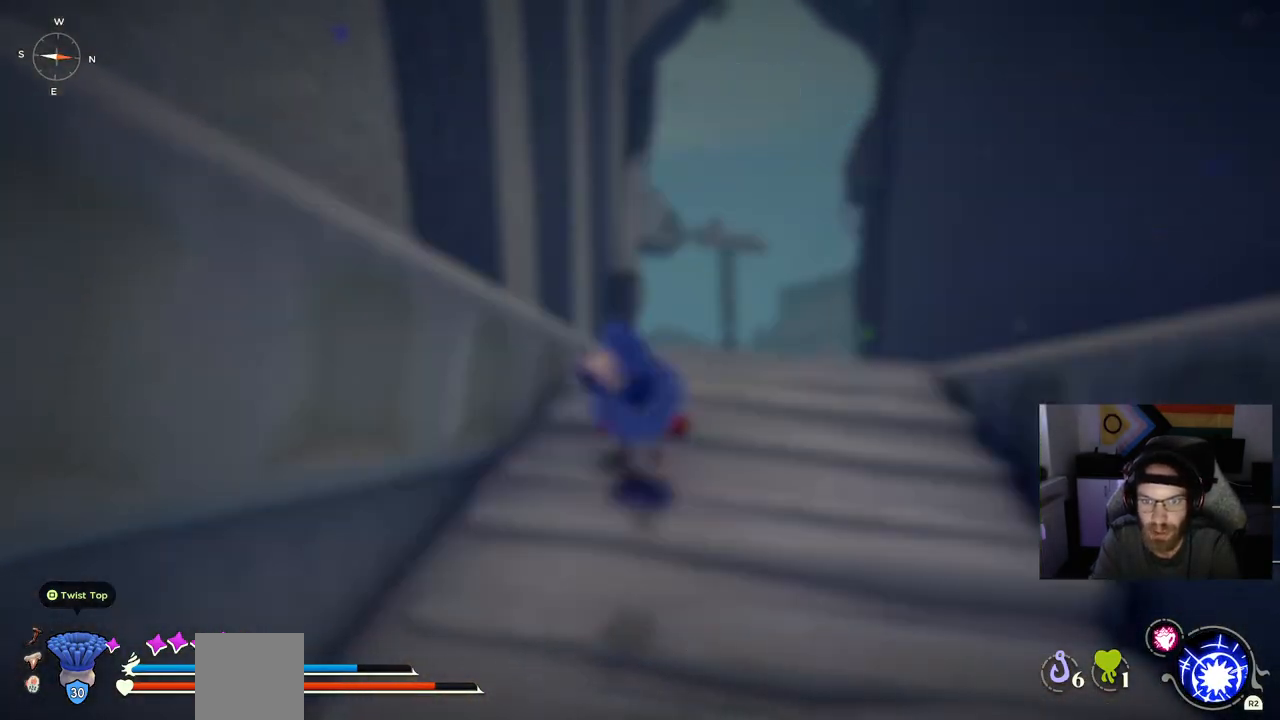
{"dt_ms": 500, "buttons": ["CROSS"], "left_stick": "up-left", "right_stick": "left", "events": [[250, "right_stick", "left"], [433, "CROSS", "down"], [450, "left_stick", "up-left"]]}
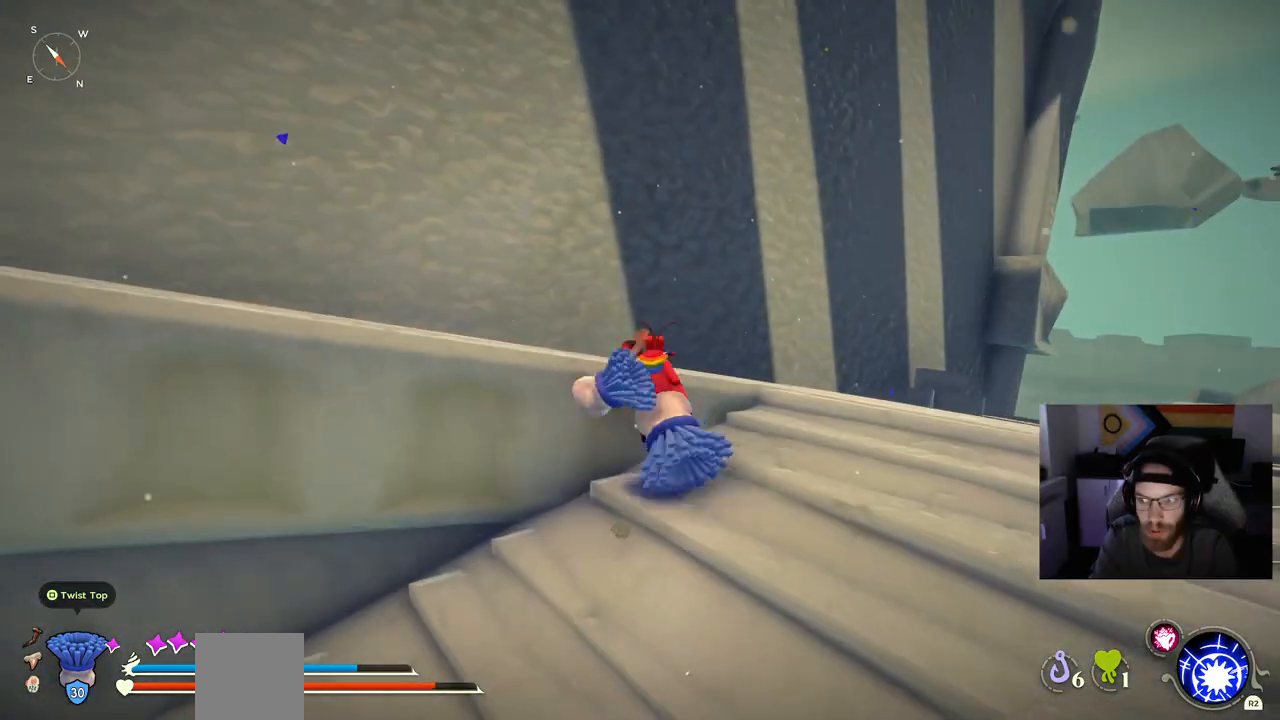
{"dt_ms": 500, "buttons": [], "left_stick": "up-left", "right_stick": "left", "events": [[167, "right_stick", "center"], [300, "CROSS", "up"], [483, "right_stick", "left"]]}
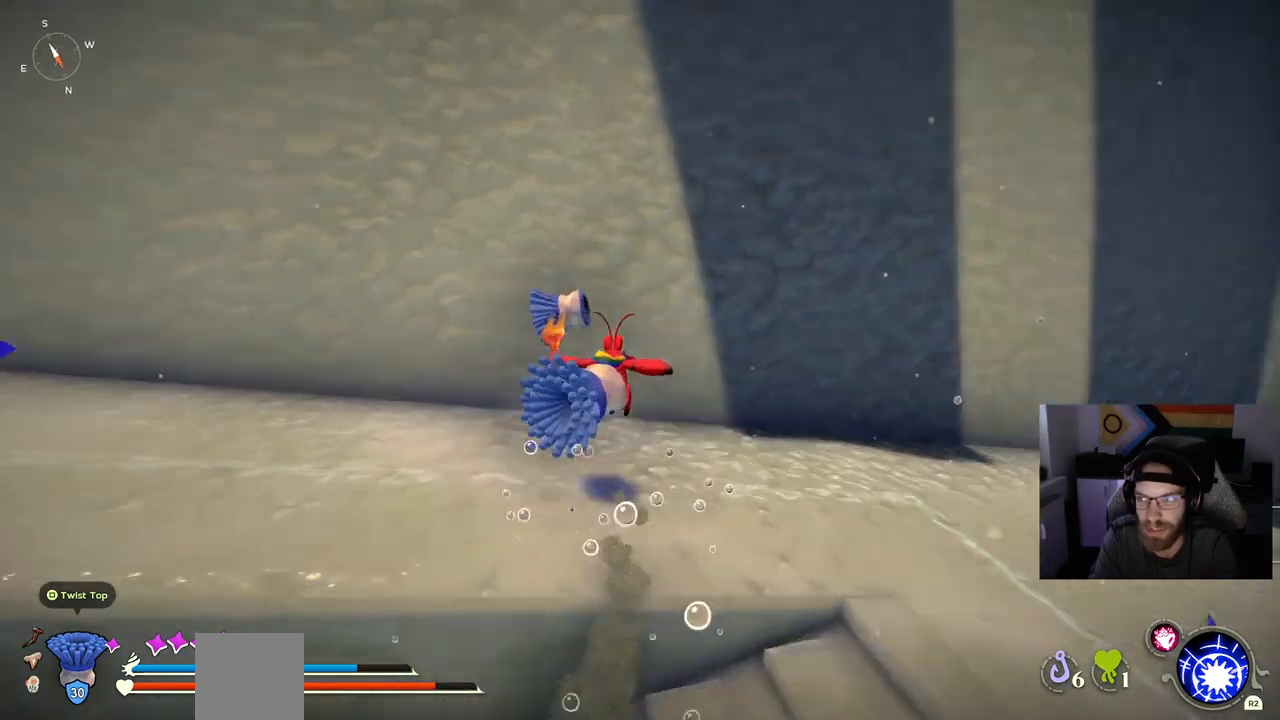
{"dt_ms": 500, "buttons": [], "left_stick": "up-left", "right_stick": "left", "events": []}
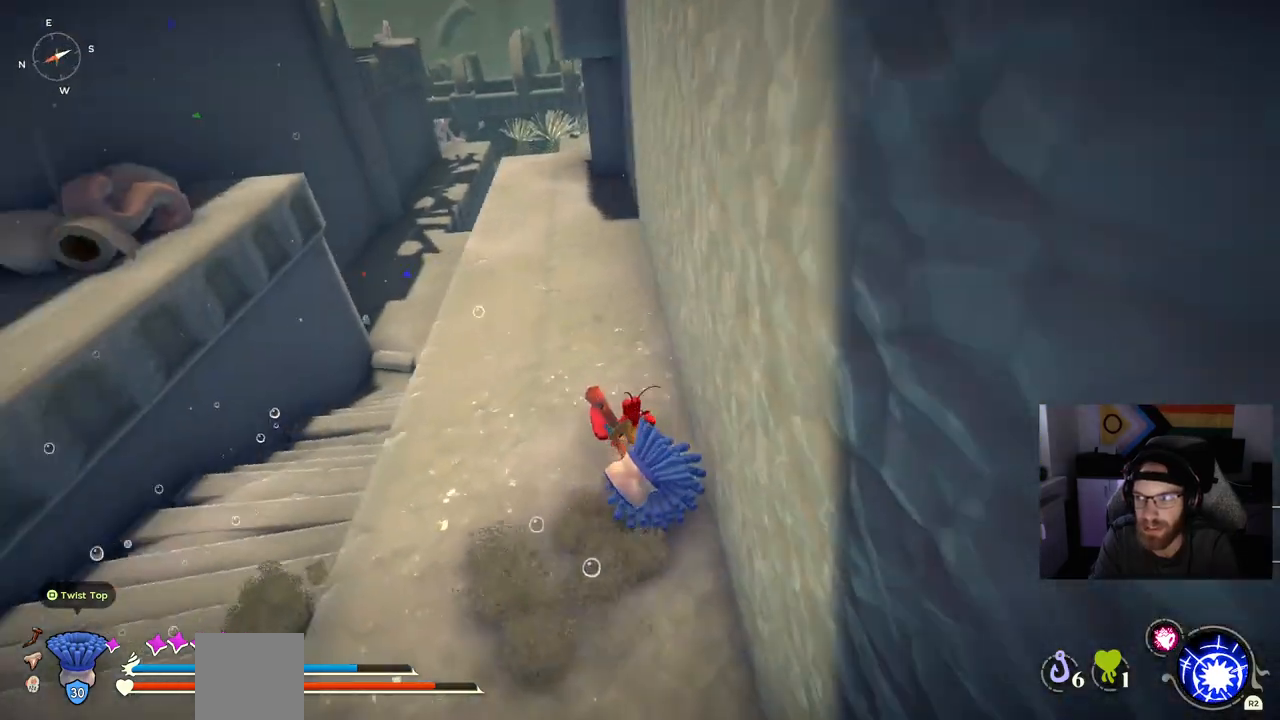
{"dt_ms": 500, "buttons": ["CIRCLE"], "left_stick": "up-left", "right_stick": "left", "events": [[117, "CIRCLE", "down"]]}
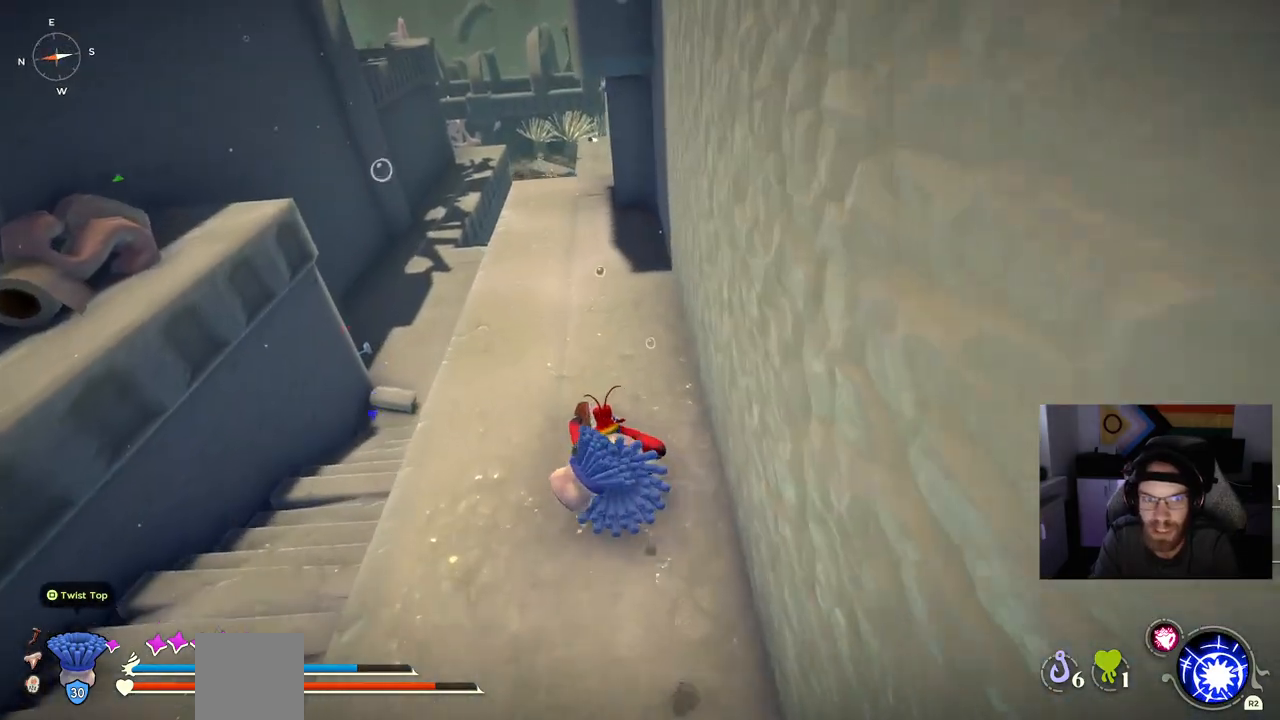
{"dt_ms": 500, "buttons": ["CIRCLE"], "left_stick": "up-left", "right_stick": "left", "events": []}
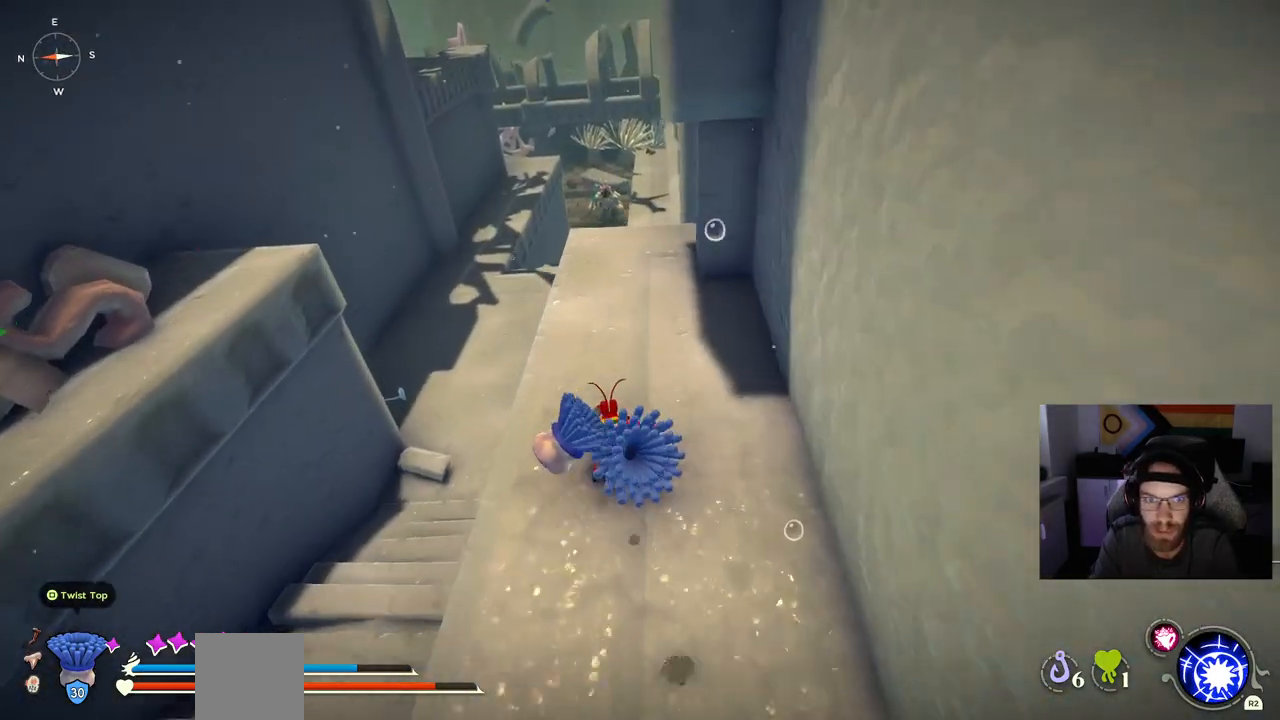
{"dt_ms": 500, "buttons": [], "left_stick": "up-left", "right_stick": "center", "events": [[133, "CIRCLE", "up"], [450, "right_stick", "center"]]}
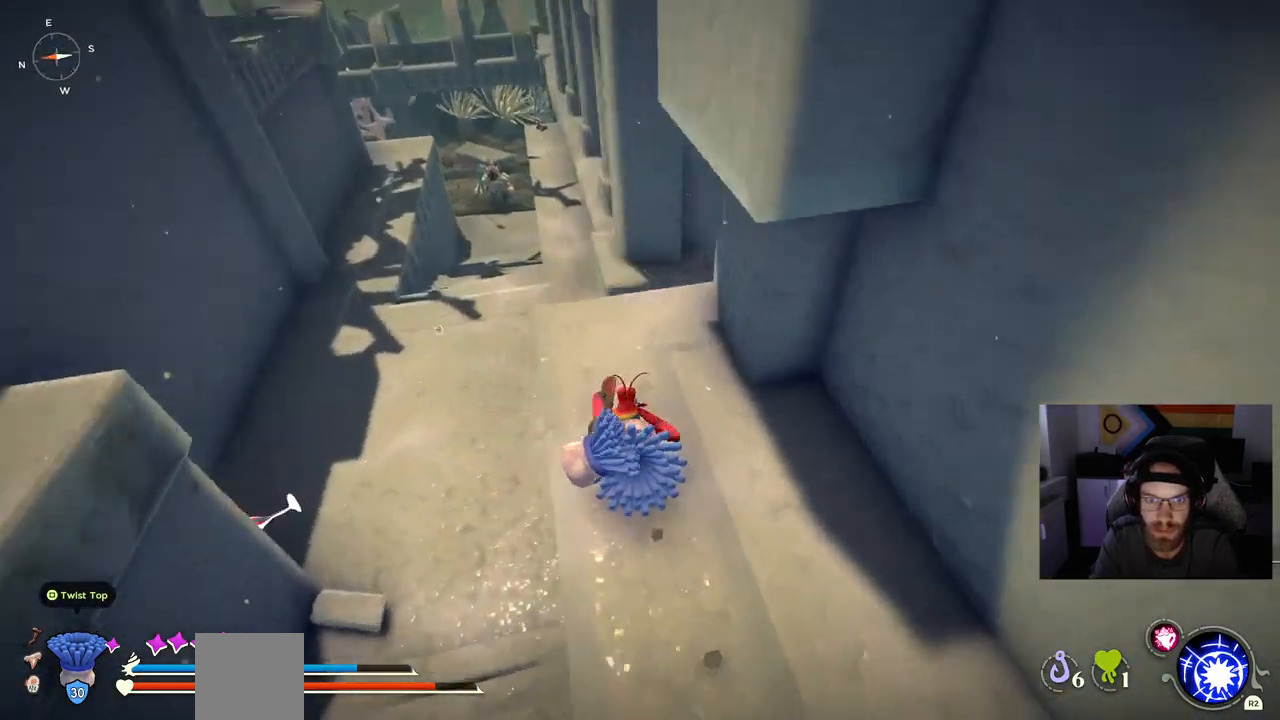
{"dt_ms": 500, "buttons": [], "left_stick": "up-left", "right_stick": "center", "events": []}
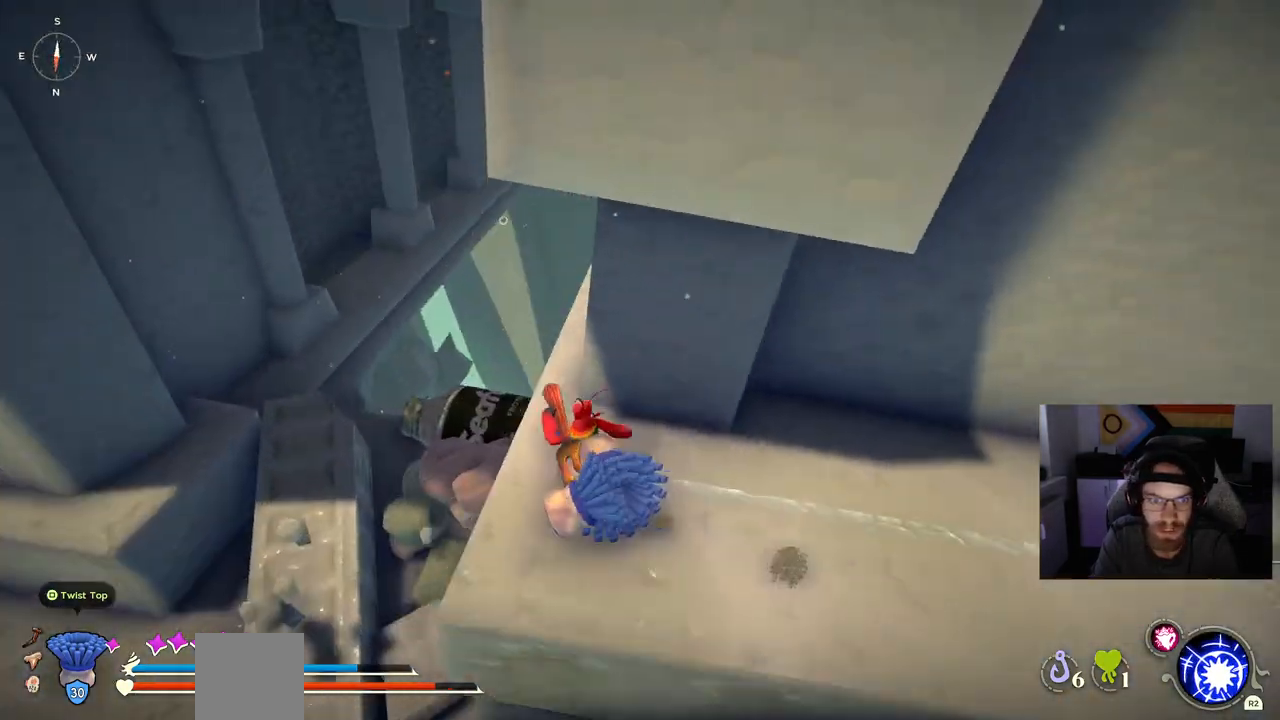
{"dt_ms": 500, "buttons": [], "left_stick": "up-left", "right_stick": "center", "events": []}
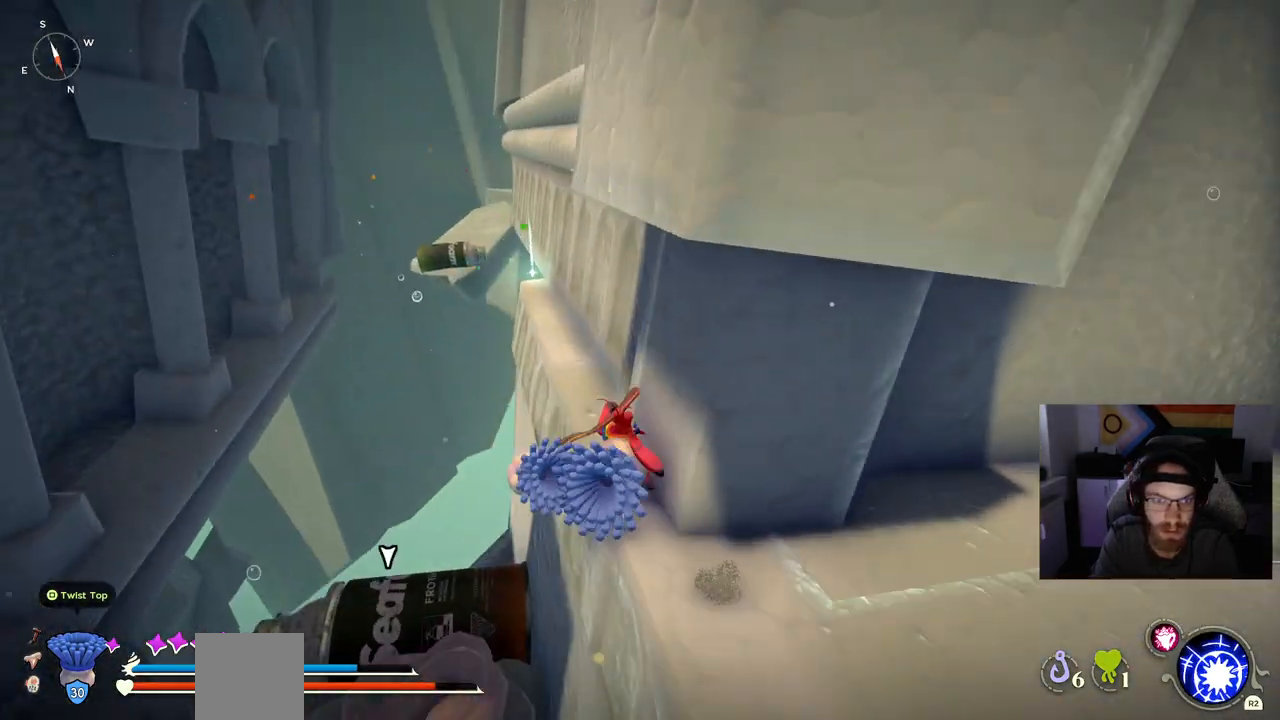
{"dt_ms": 500, "buttons": [], "left_stick": "up-left", "right_stick": "center", "events": []}
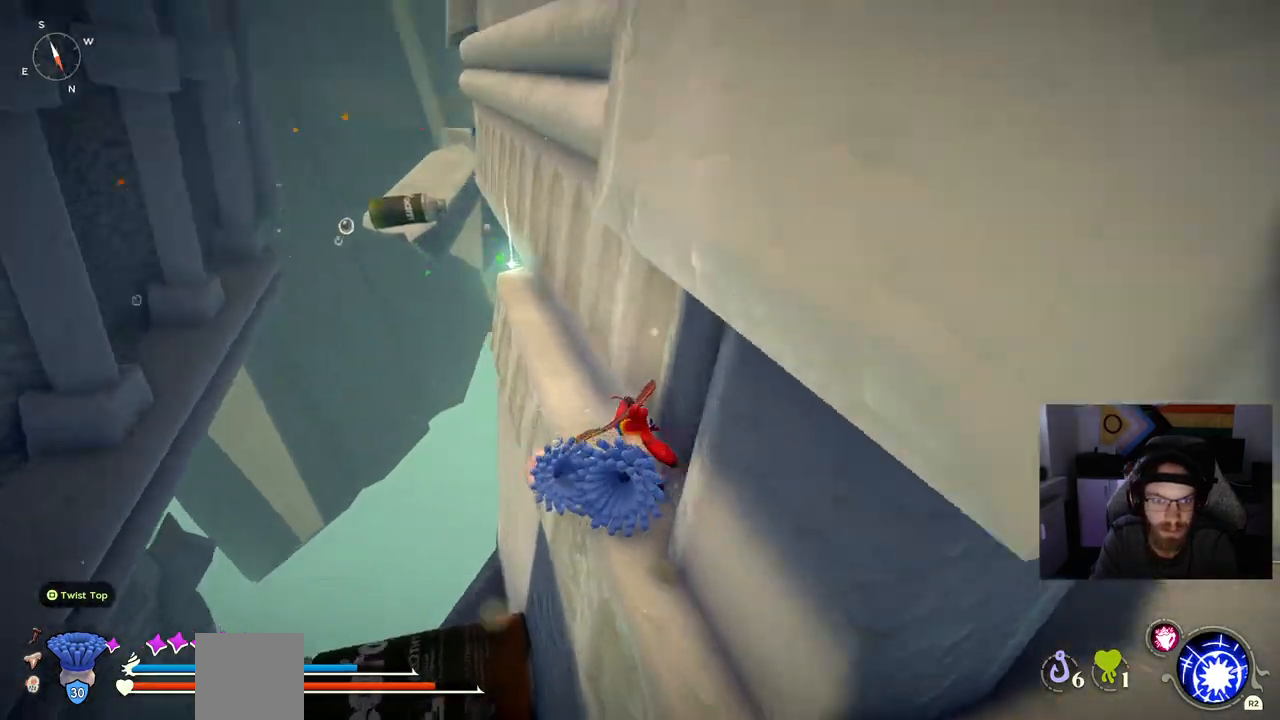
{"dt_ms": 500, "buttons": [], "left_stick": "up-left", "right_stick": "center", "events": []}
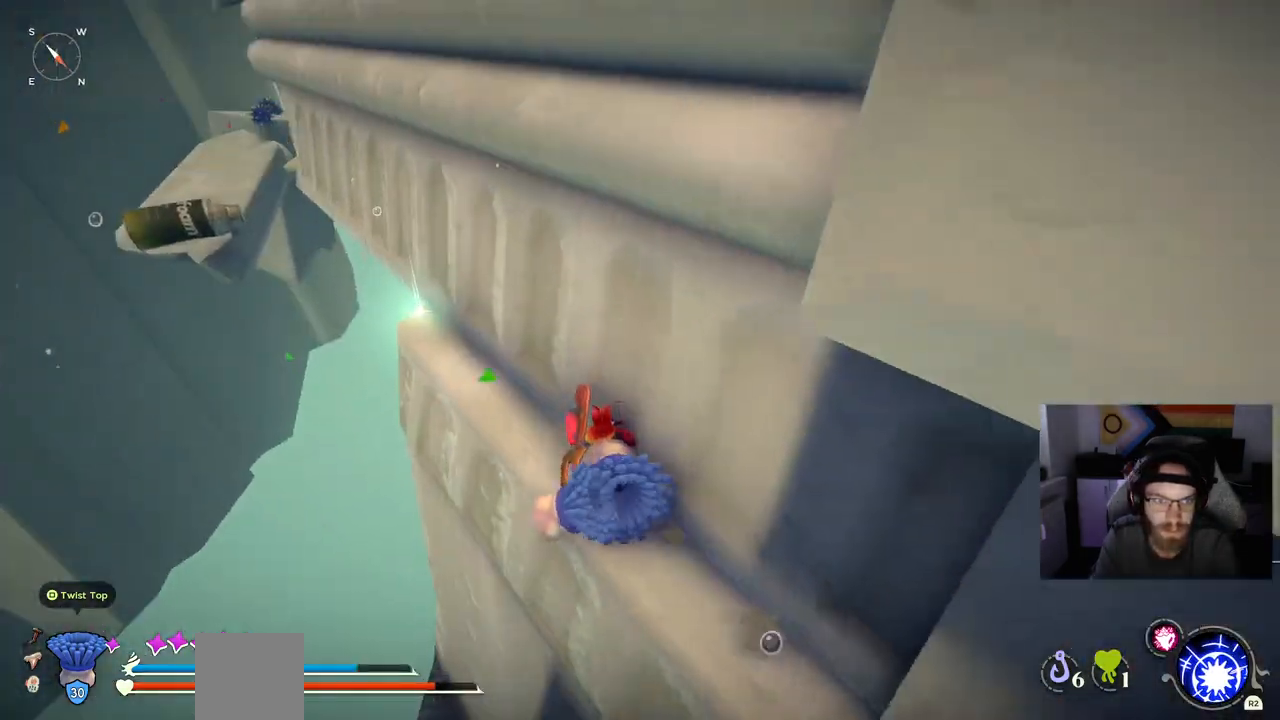
{"dt_ms": 500, "buttons": [], "left_stick": "up-left", "right_stick": "center", "events": []}
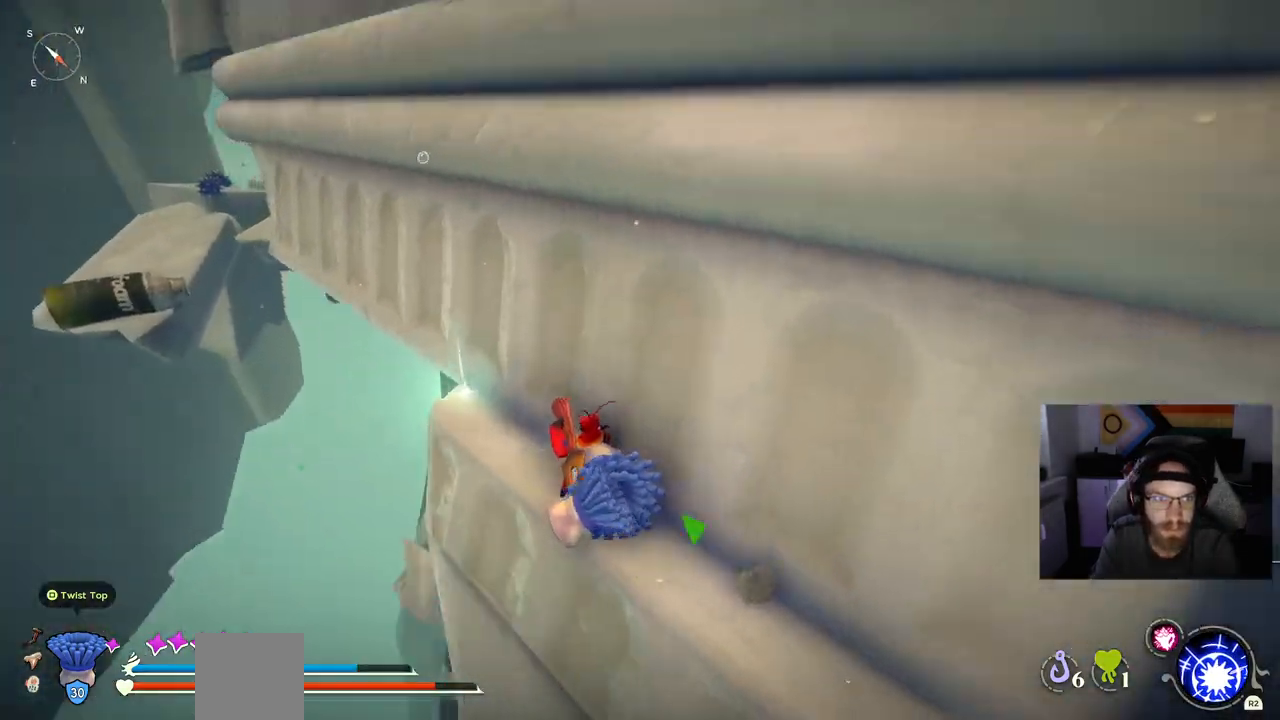
{"dt_ms": 500, "buttons": ["TRIANGLE"], "left_stick": "up", "right_stick": "center", "events": [[233, "left_stick", "up"], [417, "TRIANGLE", "down"]]}
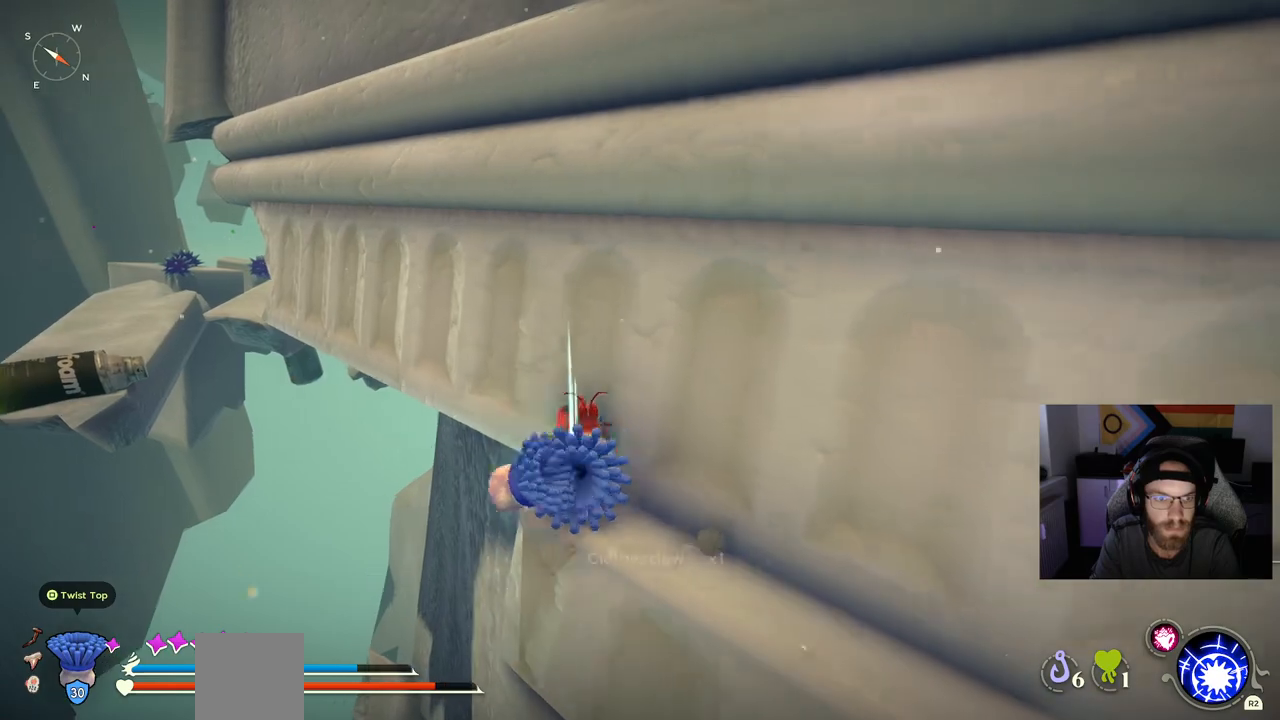
{"dt_ms": 500, "buttons": [], "left_stick": "right", "right_stick": "center", "events": [[17, "left_stick", "up-right"], [67, "TRIANGLE", "up"], [117, "left_stick", "right"]]}
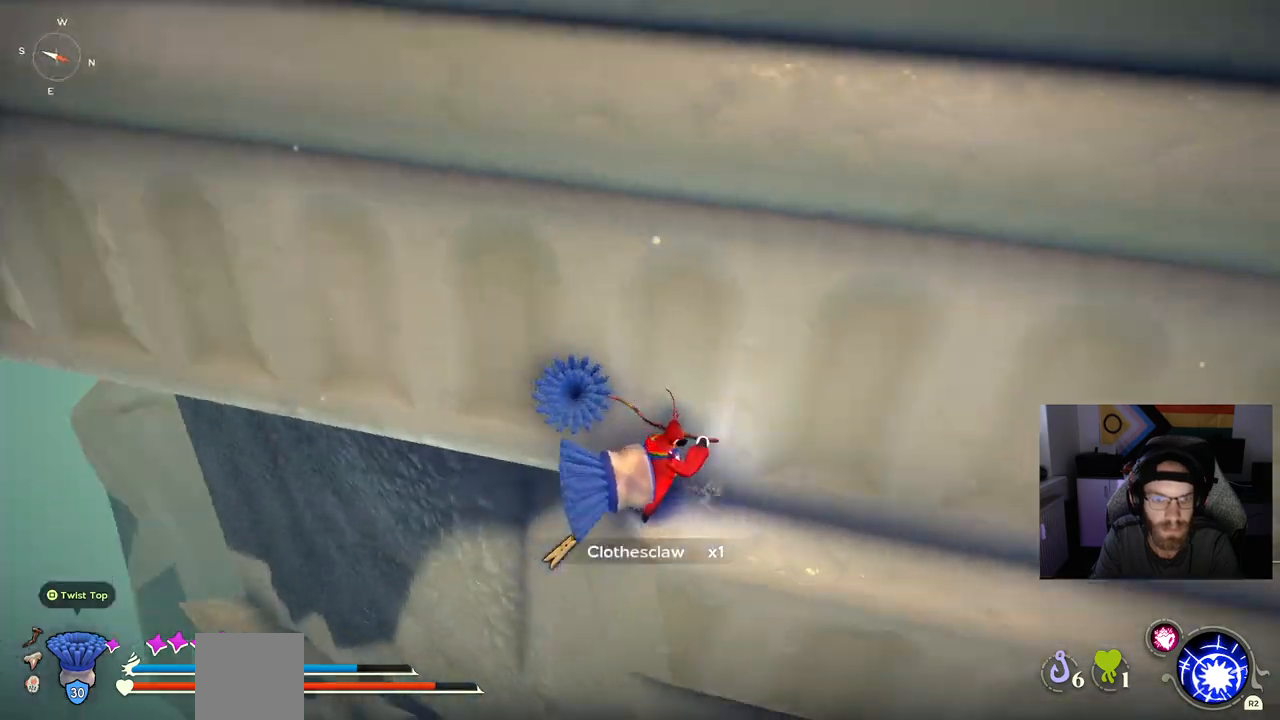
{"dt_ms": 500, "buttons": [], "left_stick": "up-right", "right_stick": "center", "events": [[250, "left_stick", "up-right"]]}
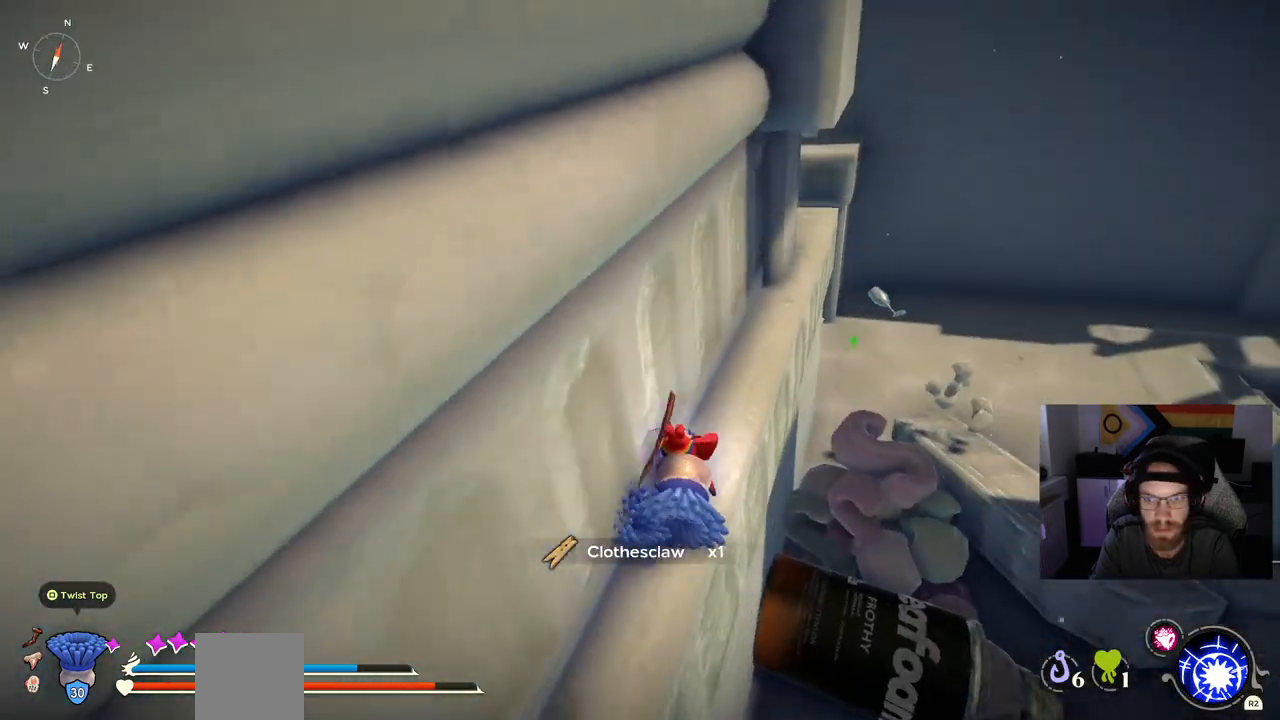
{"dt_ms": 500, "buttons": ["CIRCLE"], "left_stick": "up-right", "right_stick": "center", "events": [[50, "CIRCLE", "down"]]}
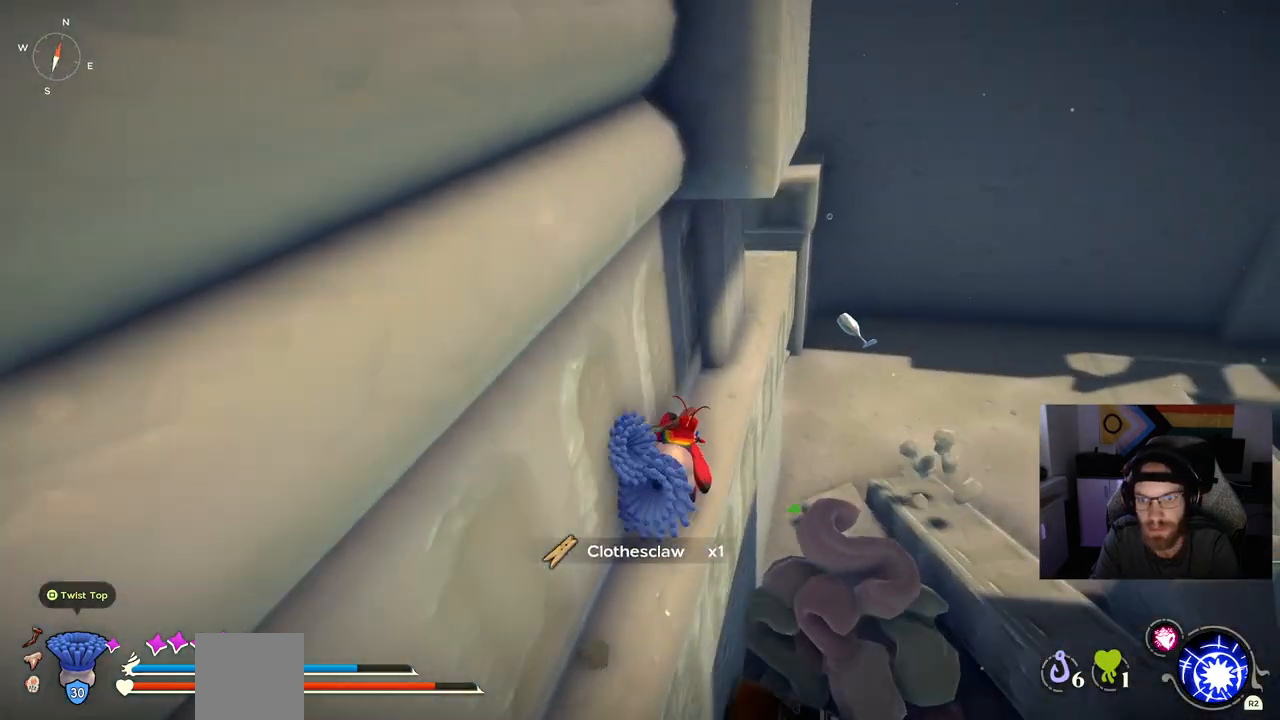
{"dt_ms": 500, "buttons": [], "left_stick": "up-right", "right_stick": "center", "events": [[150, "CIRCLE", "up"]]}
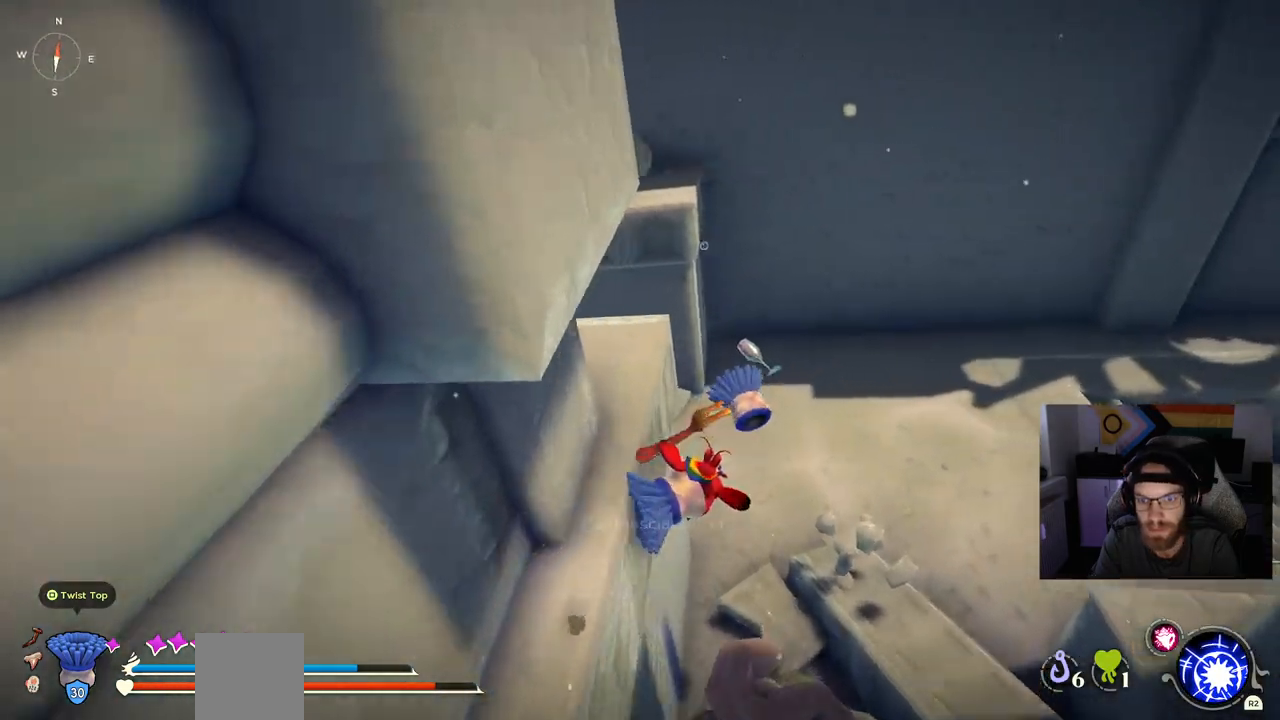
{"dt_ms": 500, "buttons": [], "left_stick": "up-right", "right_stick": "center", "events": [[183, "CROSS", "down"], [333, "CROSS", "up"]]}
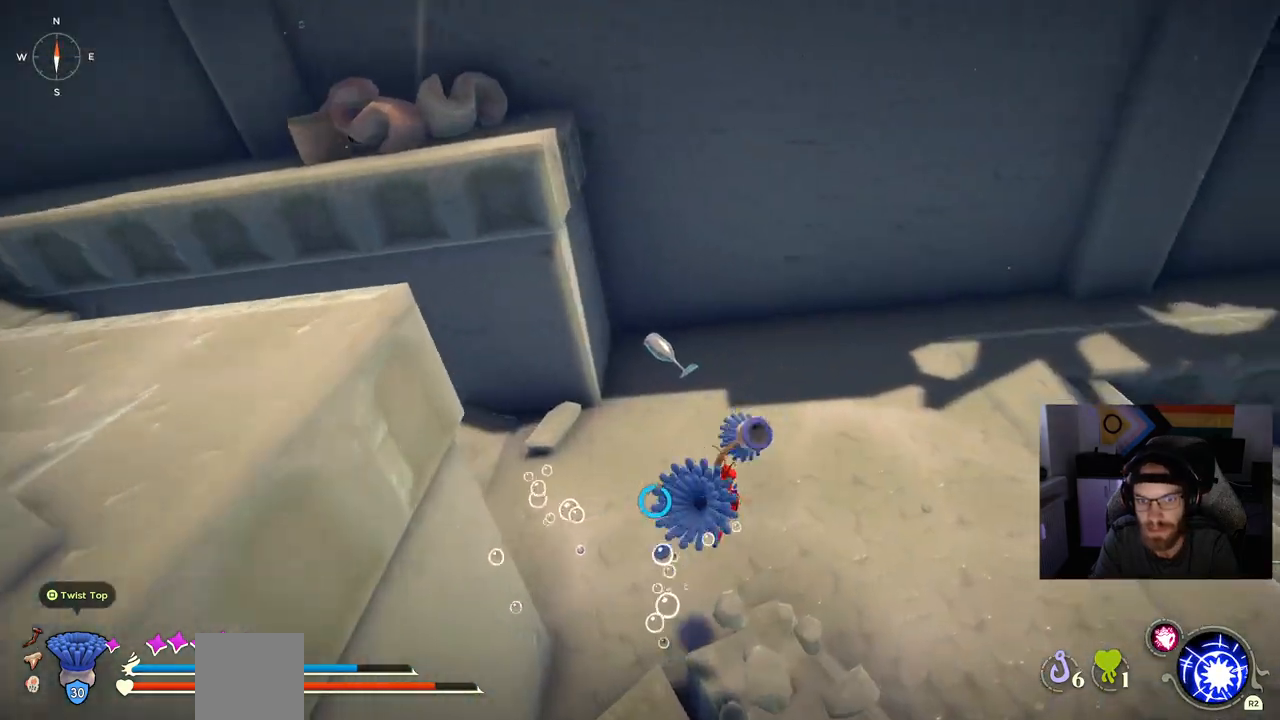
{"dt_ms": 500, "buttons": [], "left_stick": "up-right", "right_stick": "center", "events": []}
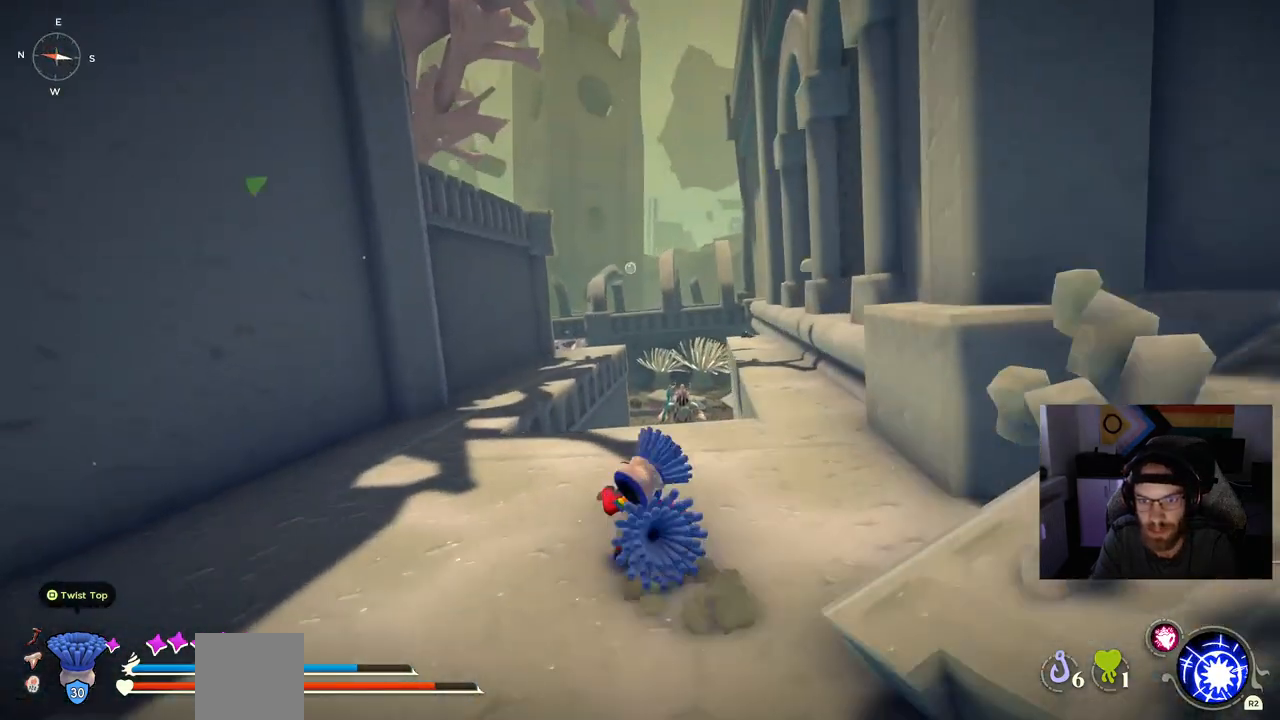
{"dt_ms": 500, "buttons": [], "left_stick": "up", "right_stick": "center", "events": [[17, "left_stick", "up"]]}
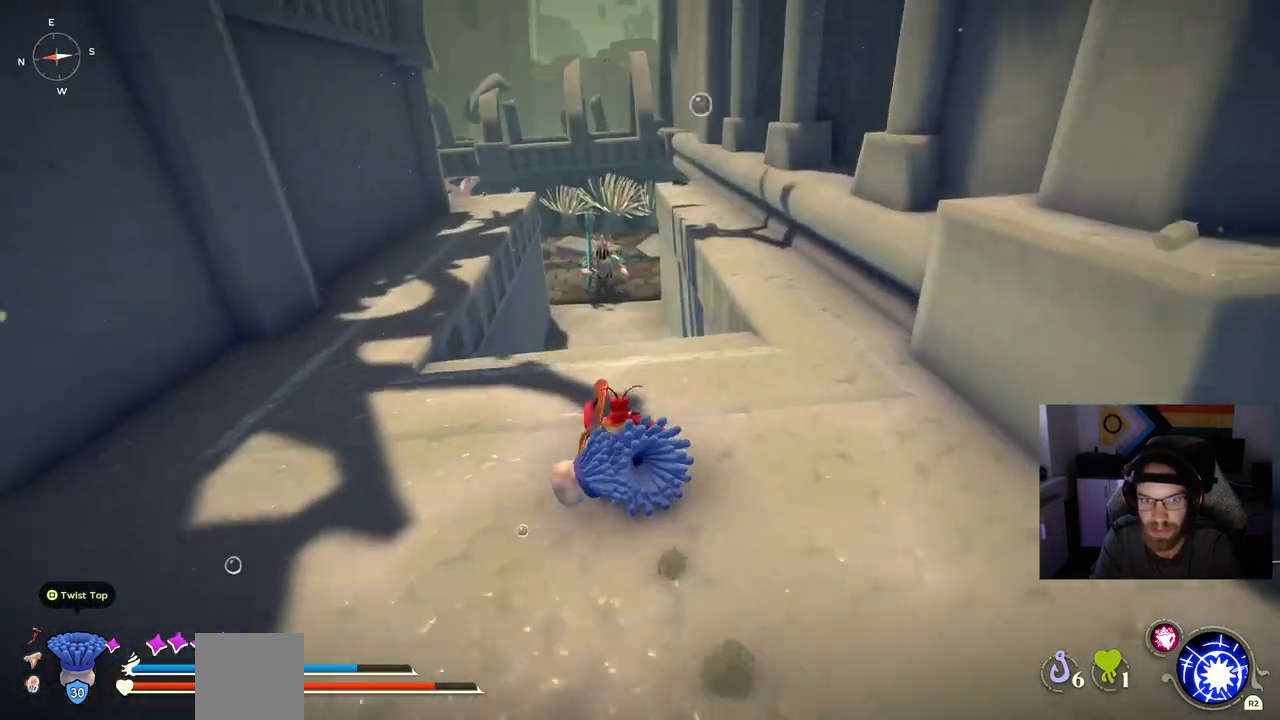
{"dt_ms": 500, "buttons": [], "left_stick": "up", "right_stick": "center", "events": []}
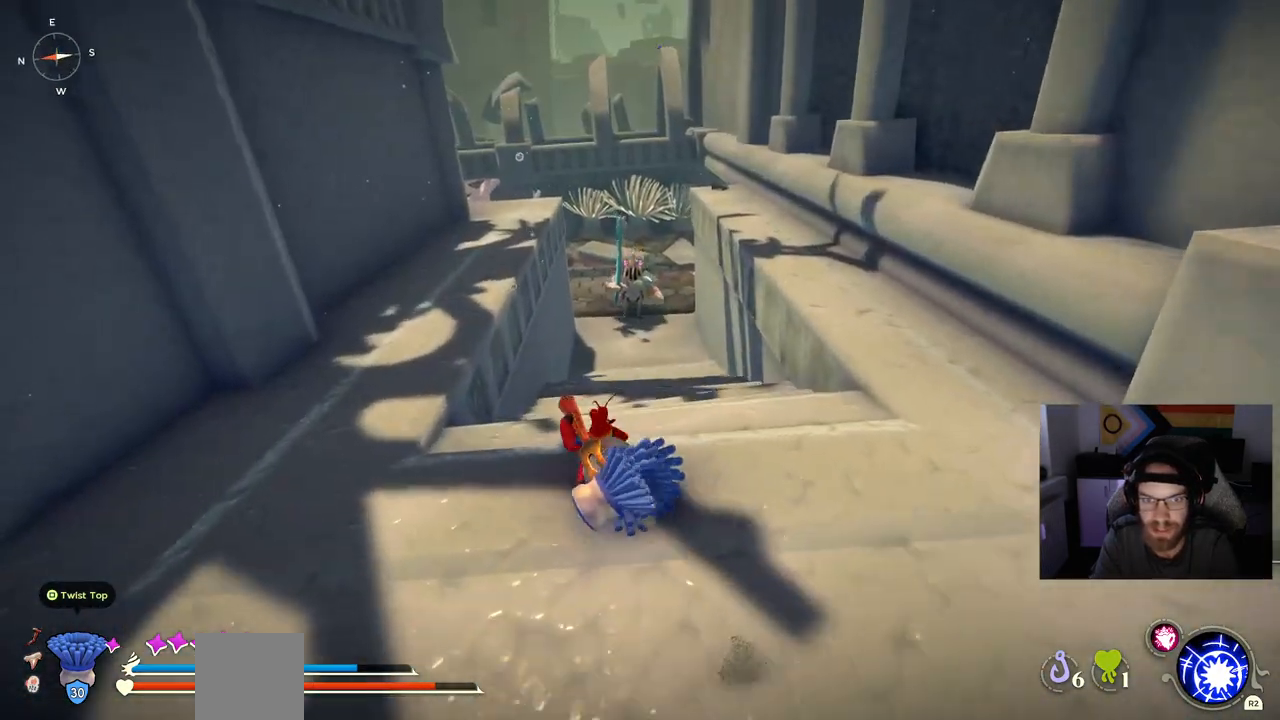
{"dt_ms": 500, "buttons": [], "left_stick": "up", "right_stick": "center", "events": [[233, "CROSS", "down"], [383, "CROSS", "up"]]}
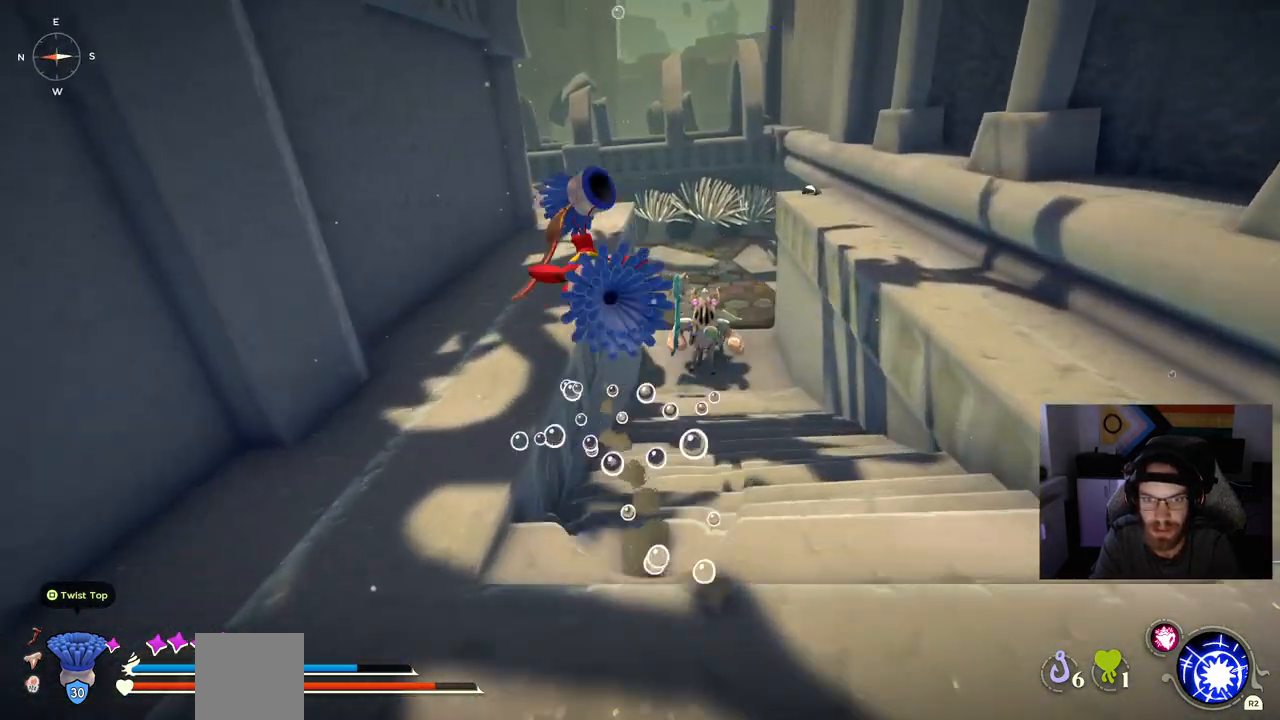
{"dt_ms": 500, "buttons": ["CIRCLE"], "left_stick": "up", "right_stick": "center", "events": [[117, "CIRCLE", "down"]]}